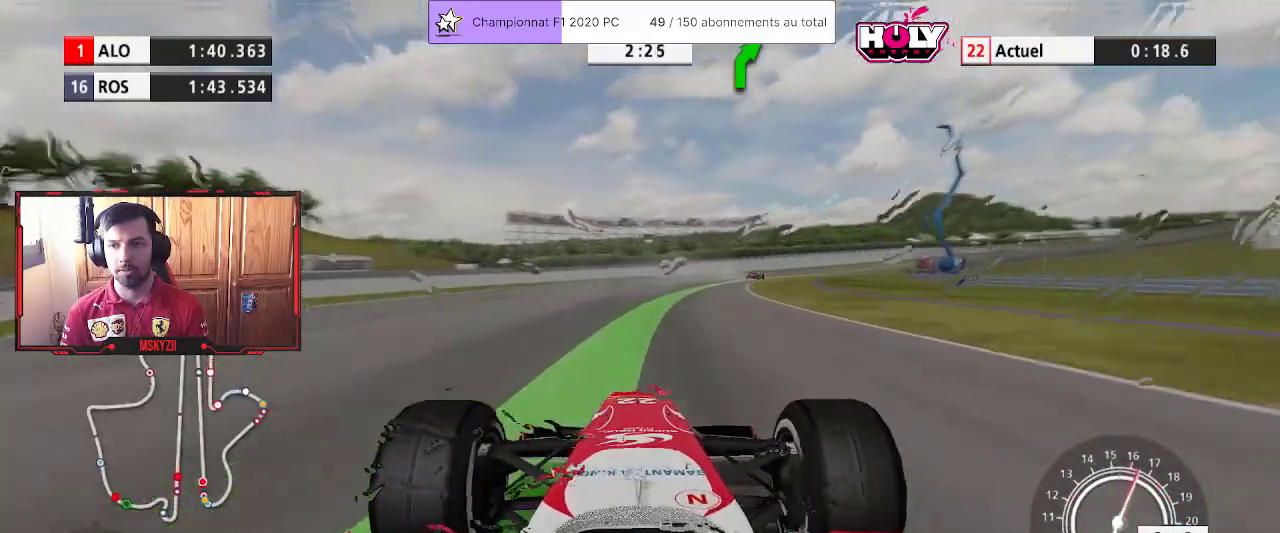
Gameplay with a controller (PlayStation layout); each line is a JSON object with the inputs held at the frame after it. "events" lists button and stick changes between this image and that frame as [ms after this image, input, new state], when the widget could be followed in between.
{"buttons": ["R2"], "left_stick": "up", "right_stick": "center", "events": [[367, "CROSS", "down"], [500, "CROSS", "up"]]}
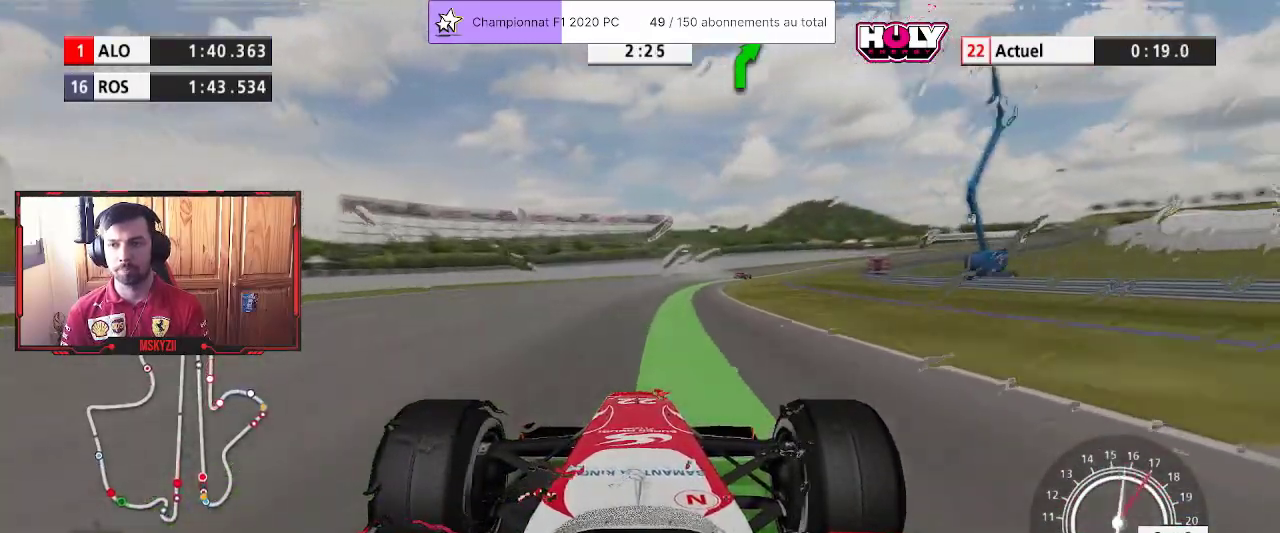
{"buttons": ["R2"], "left_stick": "up", "right_stick": "center", "events": []}
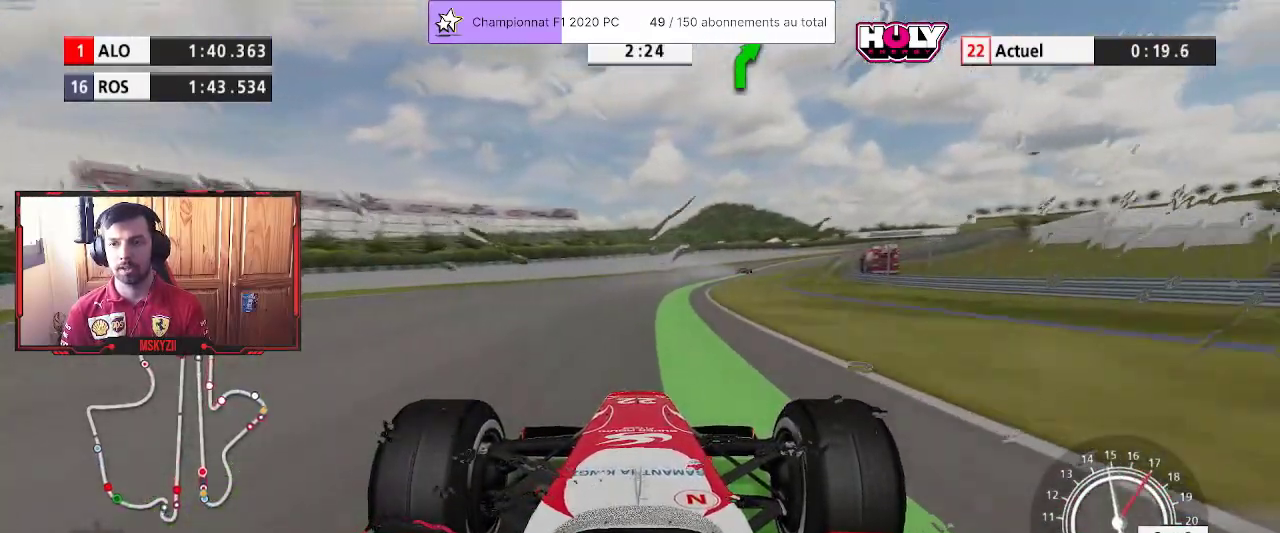
{"buttons": ["R2"], "left_stick": "up", "right_stick": "center", "events": []}
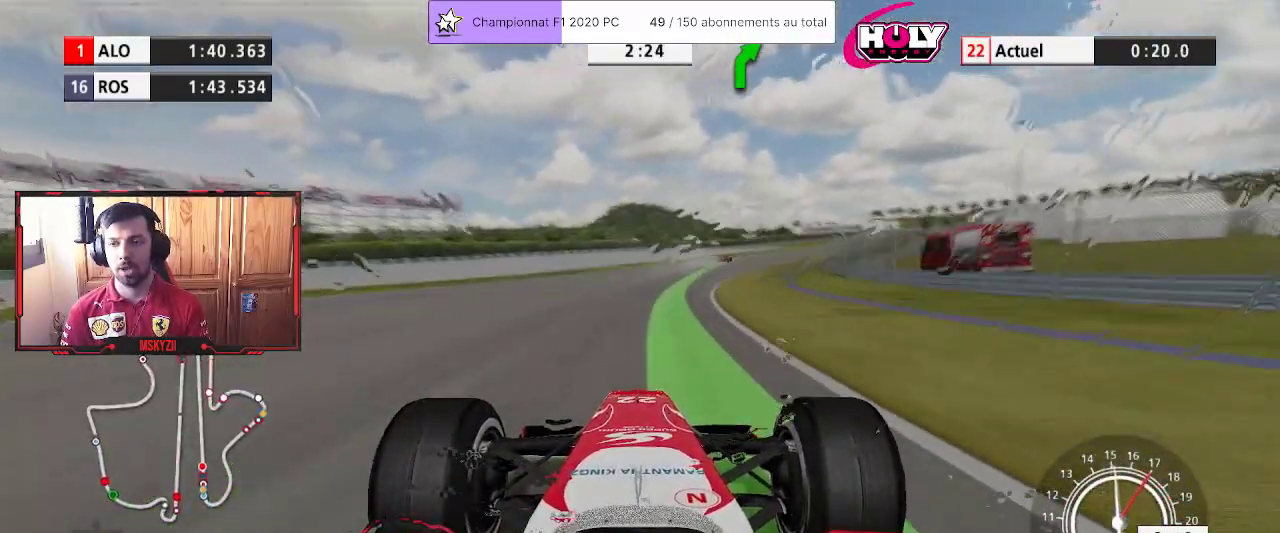
{"buttons": ["R2"], "left_stick": "up", "right_stick": "center", "events": []}
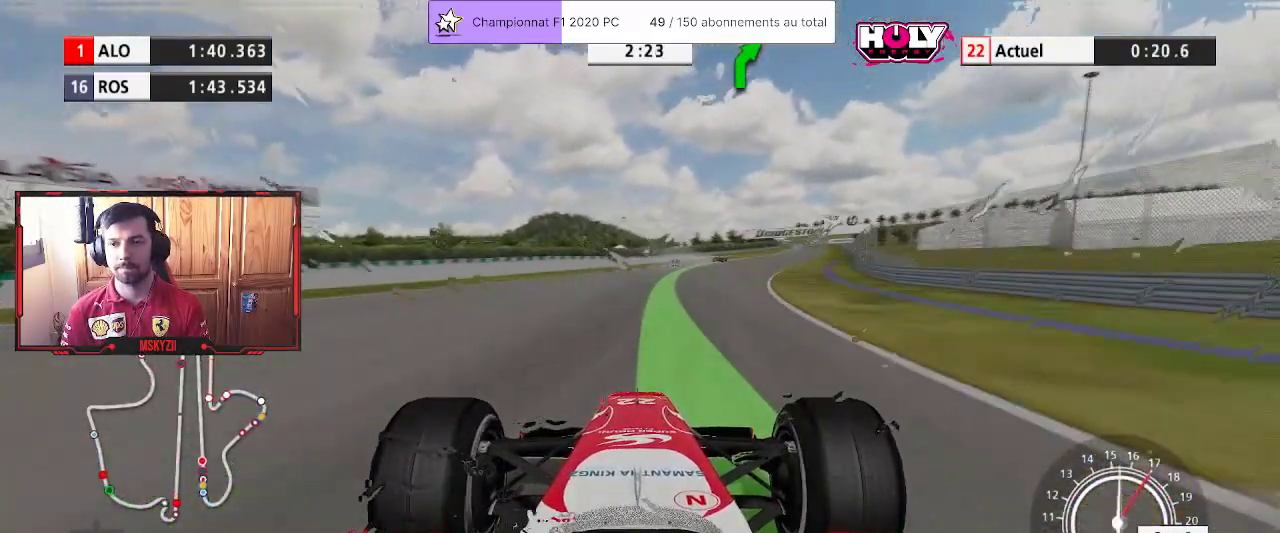
{"buttons": ["R2"], "left_stick": "up", "right_stick": "center", "events": []}
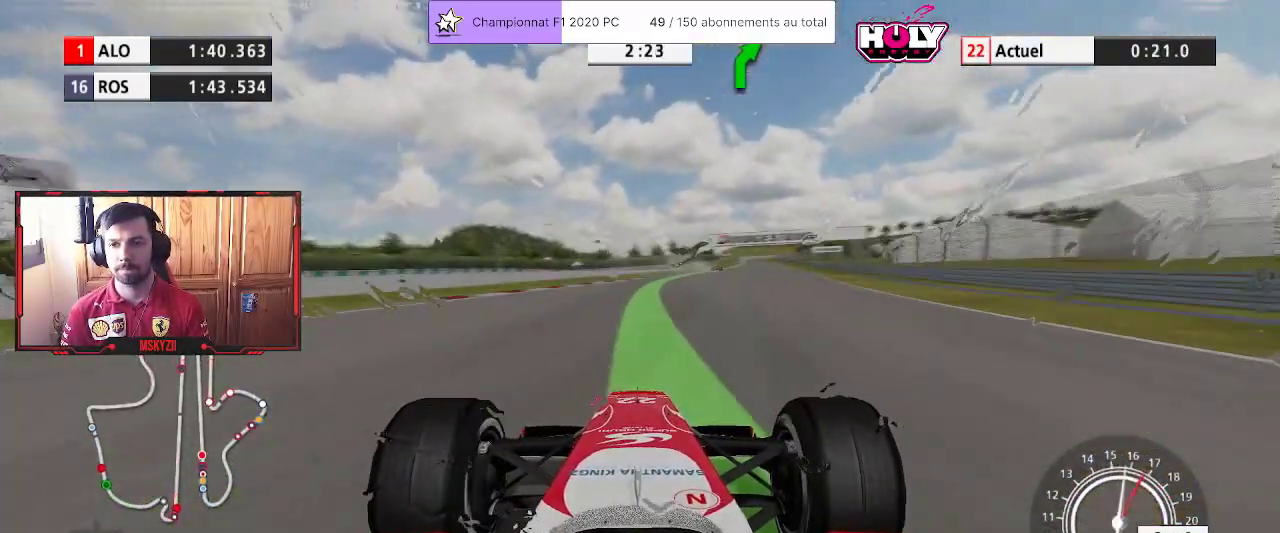
{"buttons": ["R2"], "left_stick": "up", "right_stick": "center", "events": []}
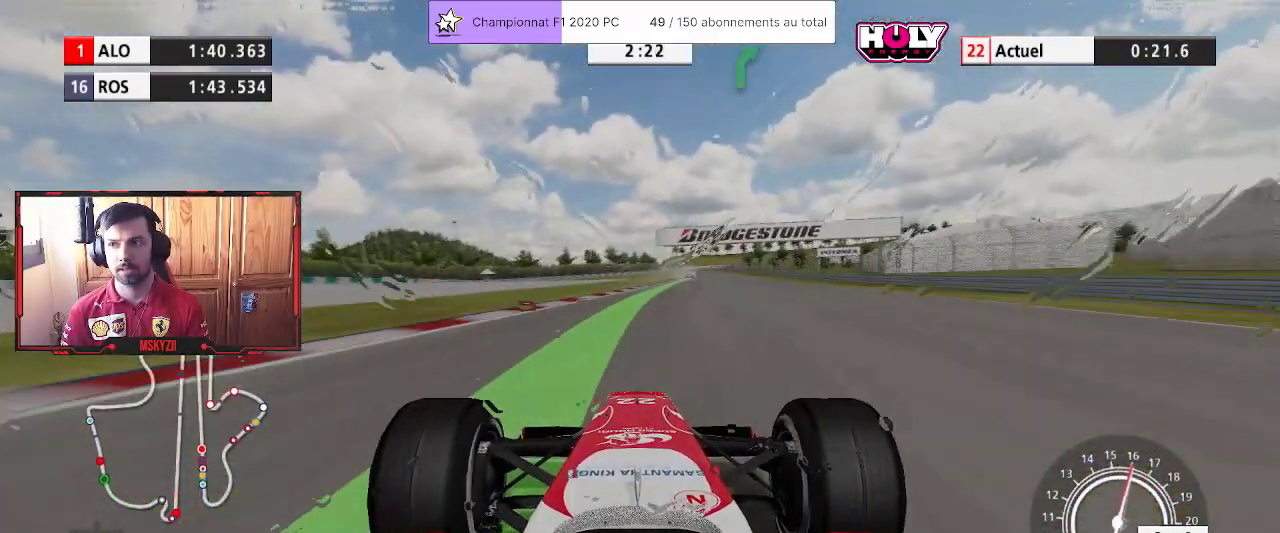
{"buttons": ["R2"], "left_stick": "up", "right_stick": "center", "events": []}
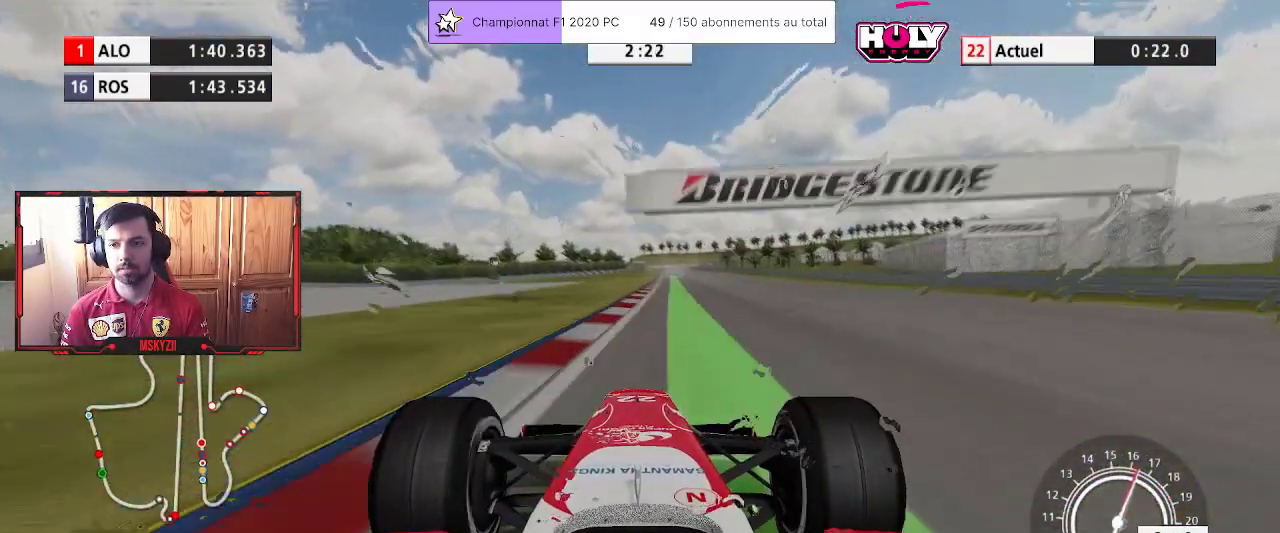
{"buttons": ["R2"], "left_stick": "center", "right_stick": "center", "events": [[250, "left_stick", "center"], [383, "left_stick", "up"], [500, "left_stick", "center"]]}
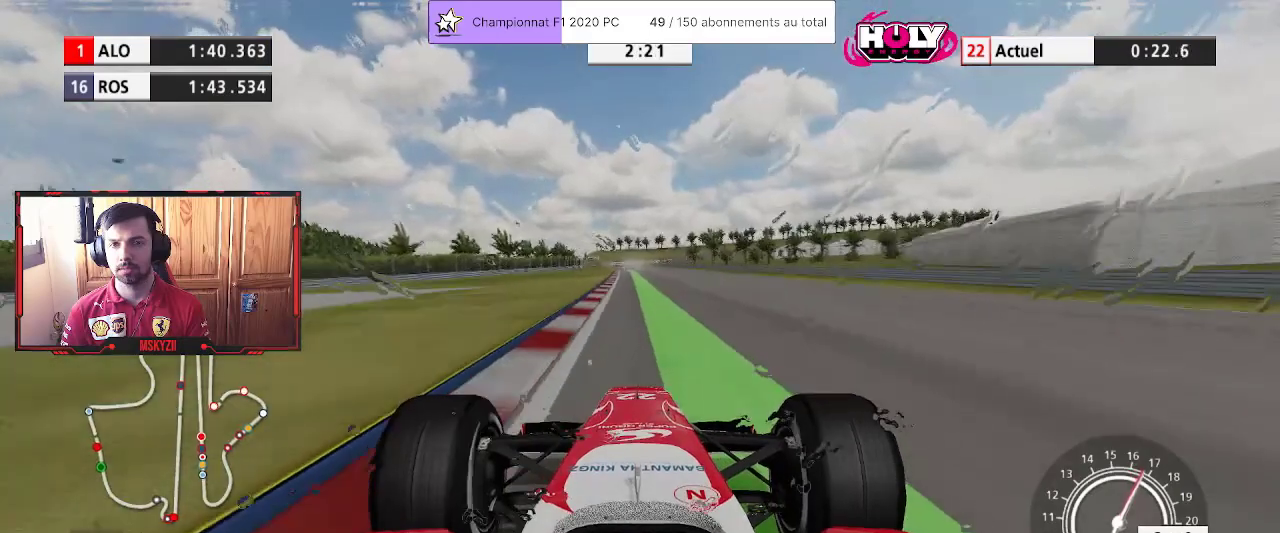
{"buttons": ["R2"], "left_stick": "center", "right_stick": "center", "events": []}
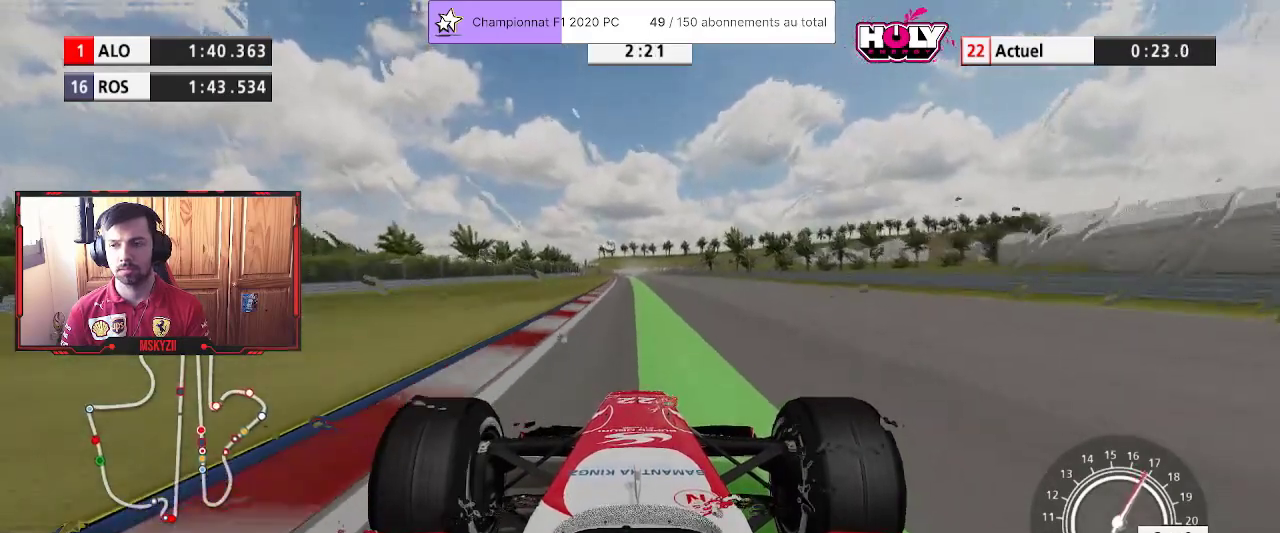
{"buttons": ["R2"], "left_stick": "center", "right_stick": "center", "events": [[33, "left_stick", "up-left"], [150, "left_stick", "center"], [300, "left_stick", "up"], [433, "left_stick", "center"]]}
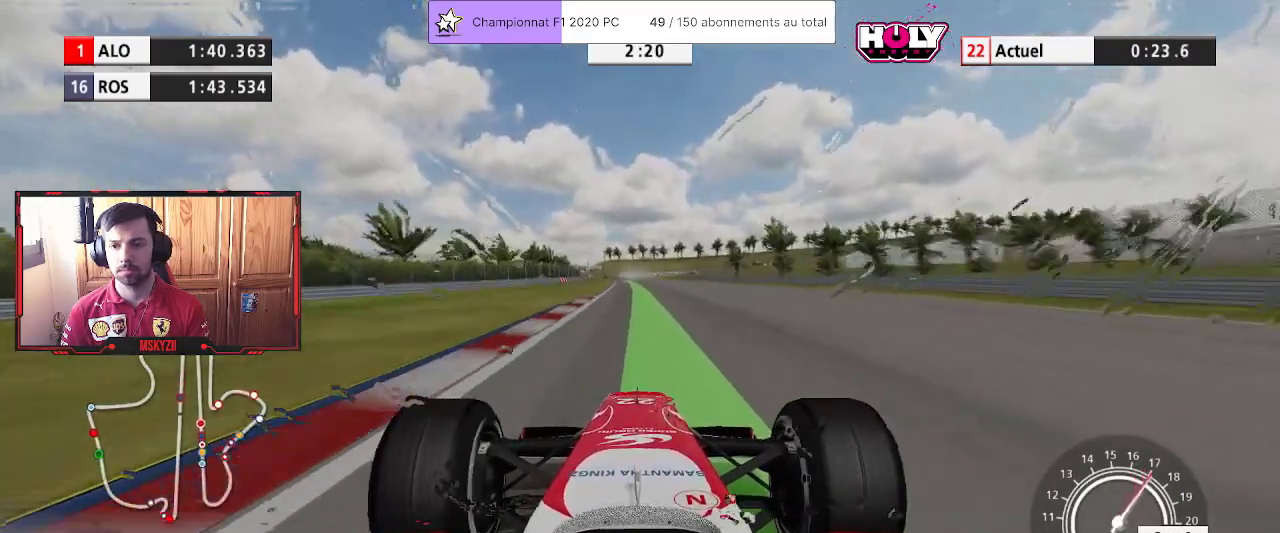
{"buttons": ["R2"], "left_stick": "center", "right_stick": "center", "events": [[67, "left_stick", "up"], [167, "left_stick", "center"], [300, "left_stick", "up"], [417, "left_stick", "center"]]}
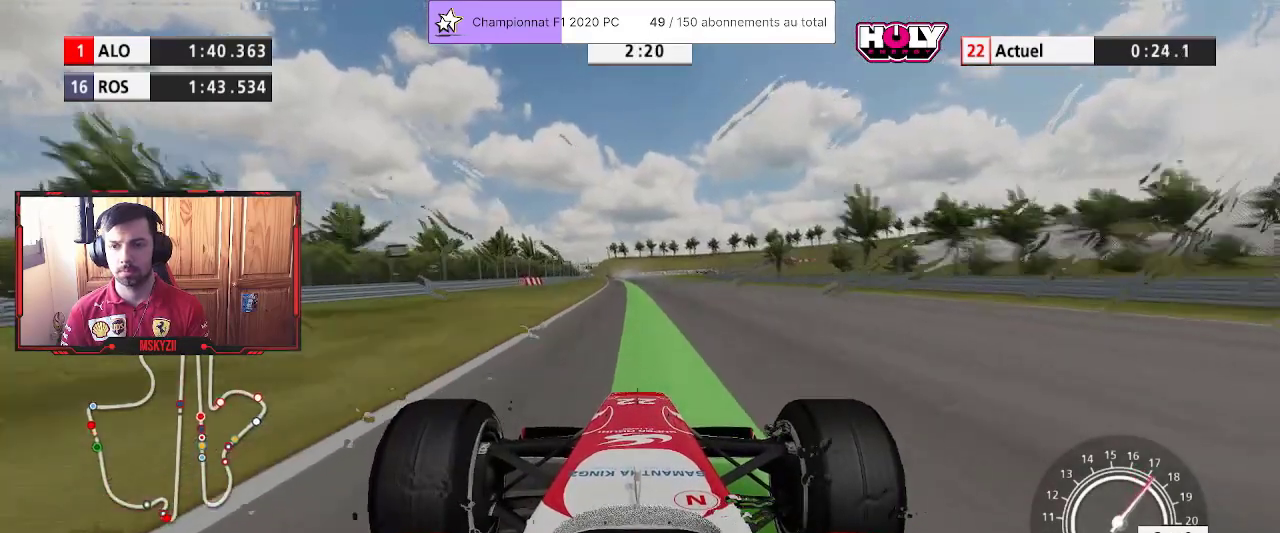
{"buttons": ["R2"], "left_stick": "center", "right_stick": "center", "events": [[17, "left_stick", "up"], [183, "left_stick", "center"], [283, "left_stick", "up"], [433, "left_stick", "center"]]}
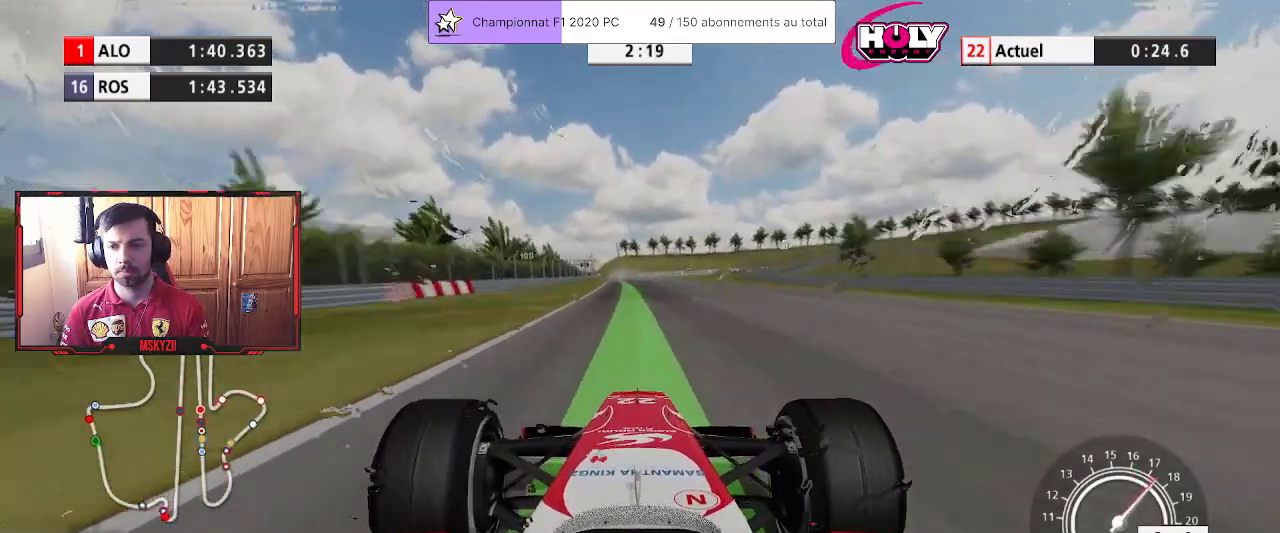
{"buttons": ["R2"], "left_stick": "up", "right_stick": "center", "events": [[17, "left_stick", "up"], [250, "left_stick", "center"], [367, "left_stick", "up"]]}
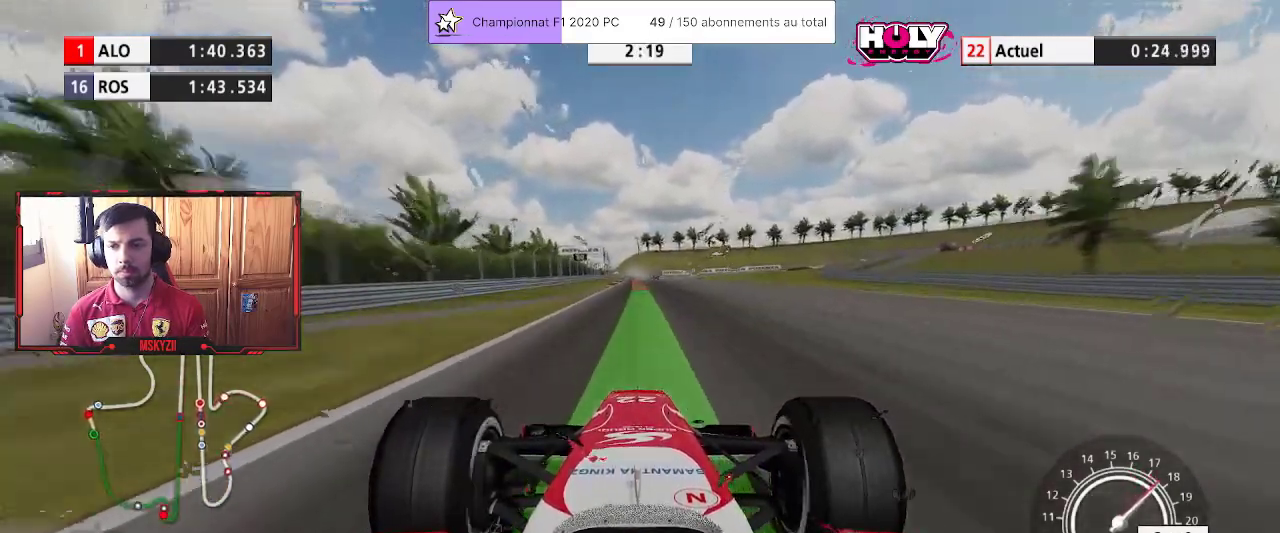
{"buttons": ["L2", "R2"], "left_stick": "up", "right_stick": "center", "events": [[17, "left_stick", "center"], [150, "left_stick", "up"], [467, "L2", "down"]]}
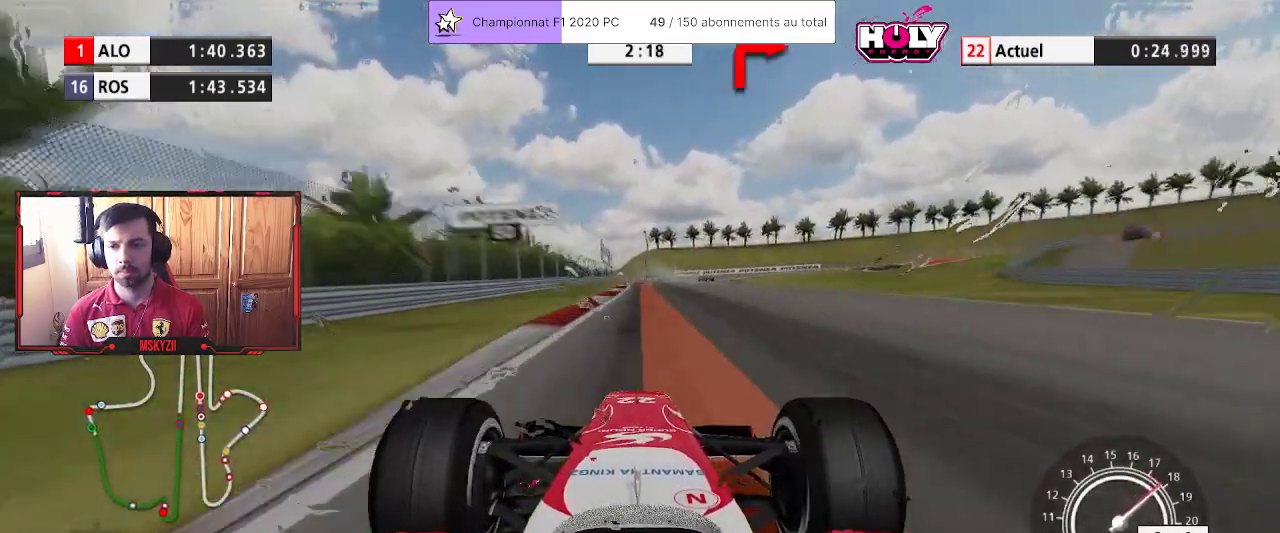
{"buttons": ["L2", "L3"], "left_stick": "up", "right_stick": "center", "events": [[33, "L3", "down"], [100, "R2", "up"], [233, "SQUARE", "down"], [333, "SQUARE", "up"]]}
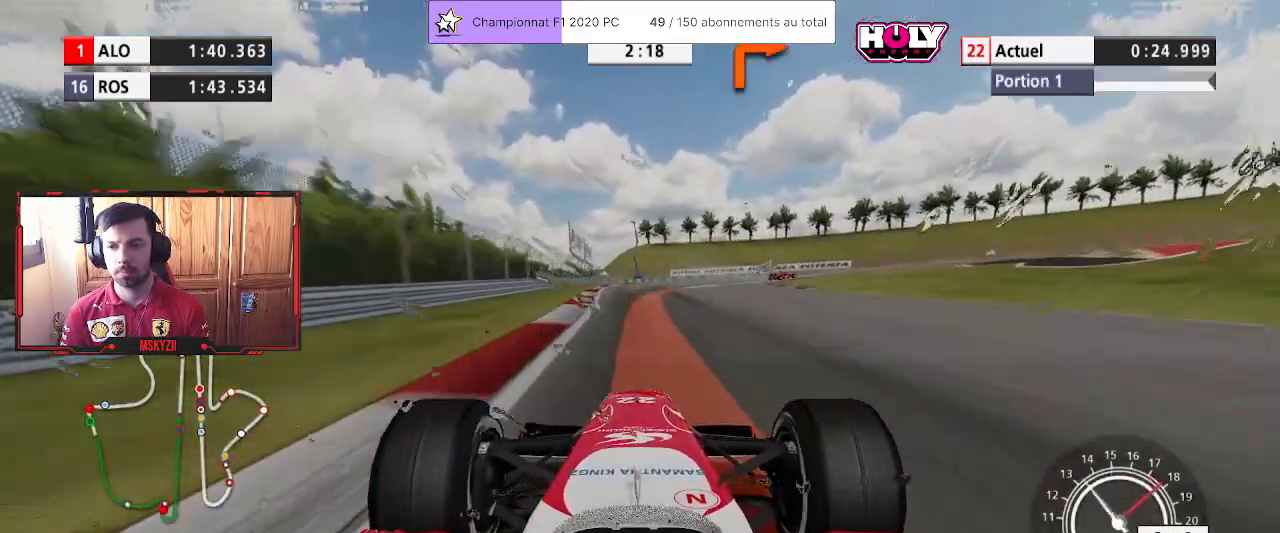
{"buttons": ["SQUARE", "L2"], "left_stick": "up-right", "right_stick": "center", "events": [[83, "SQUARE", "down"], [183, "L3", "up"], [217, "SQUARE", "up"], [400, "SQUARE", "down"], [467, "left_stick", "up-right"]]}
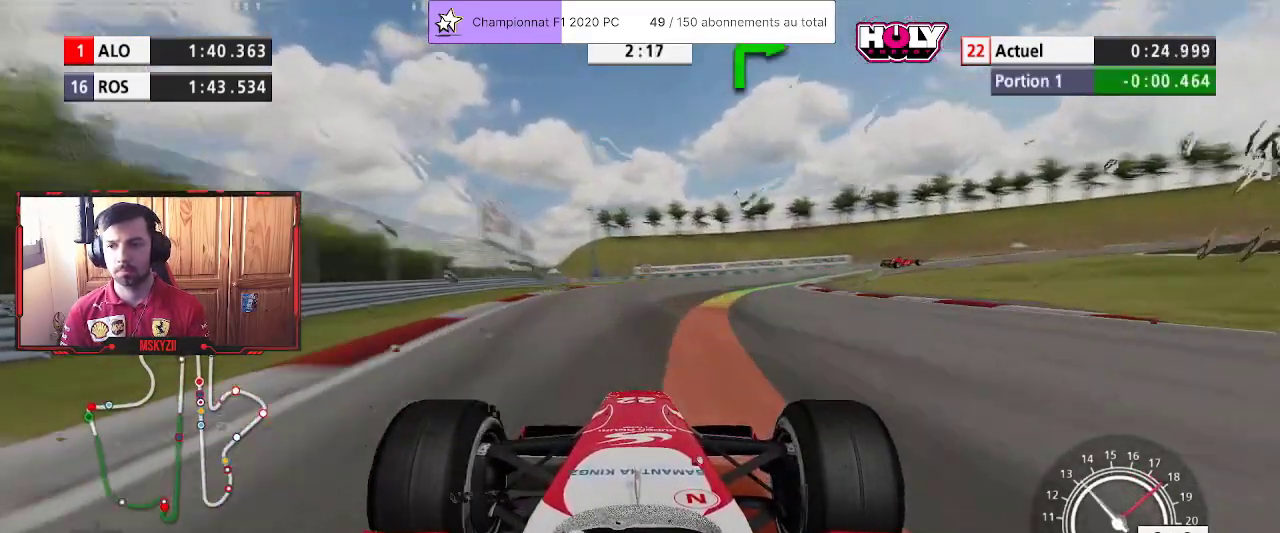
{"buttons": [], "left_stick": "up-right", "right_stick": "center", "events": [[33, "SQUARE", "up"], [133, "L2", "up"]]}
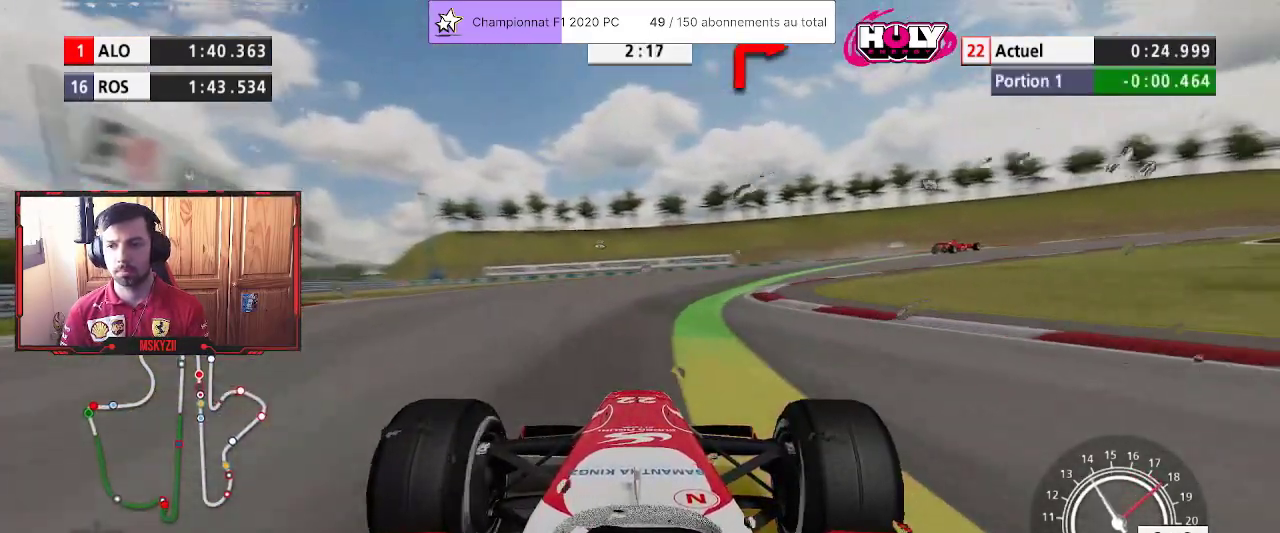
{"buttons": [], "left_stick": "up-right", "right_stick": "center", "events": []}
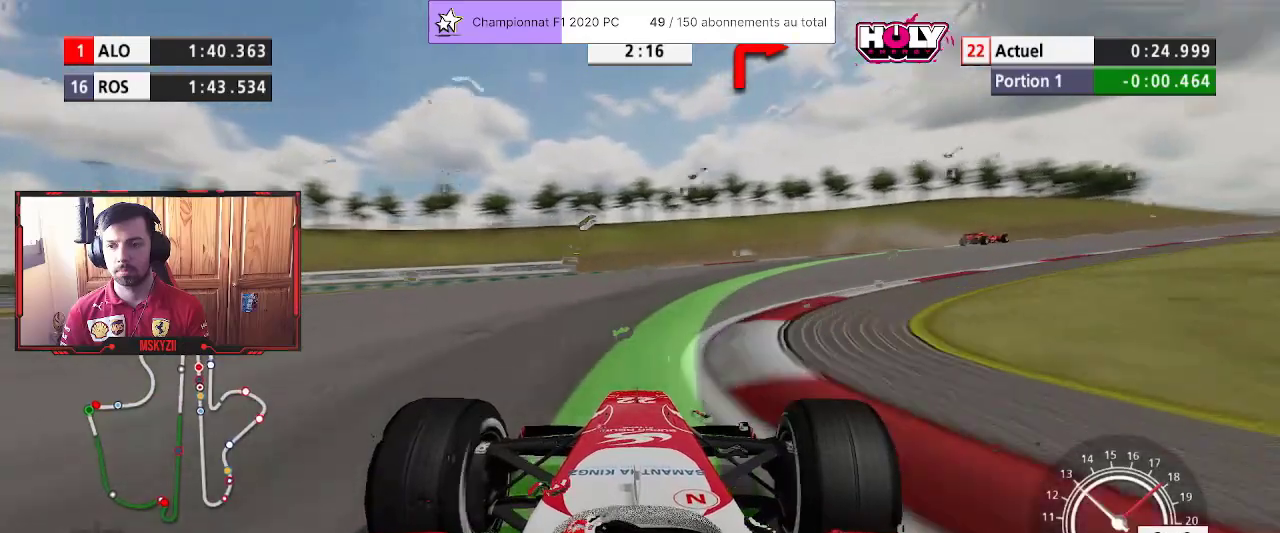
{"buttons": [], "left_stick": "up-right", "right_stick": "center", "events": []}
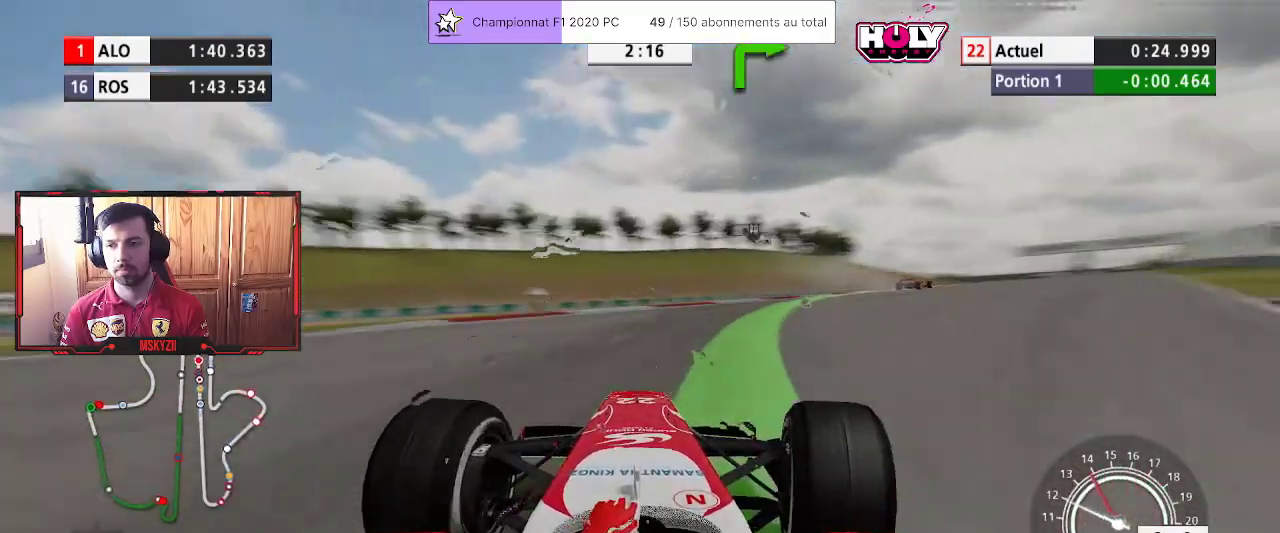
{"buttons": ["R2"], "left_stick": "up-right", "right_stick": "center", "events": [[300, "R2", "down"]]}
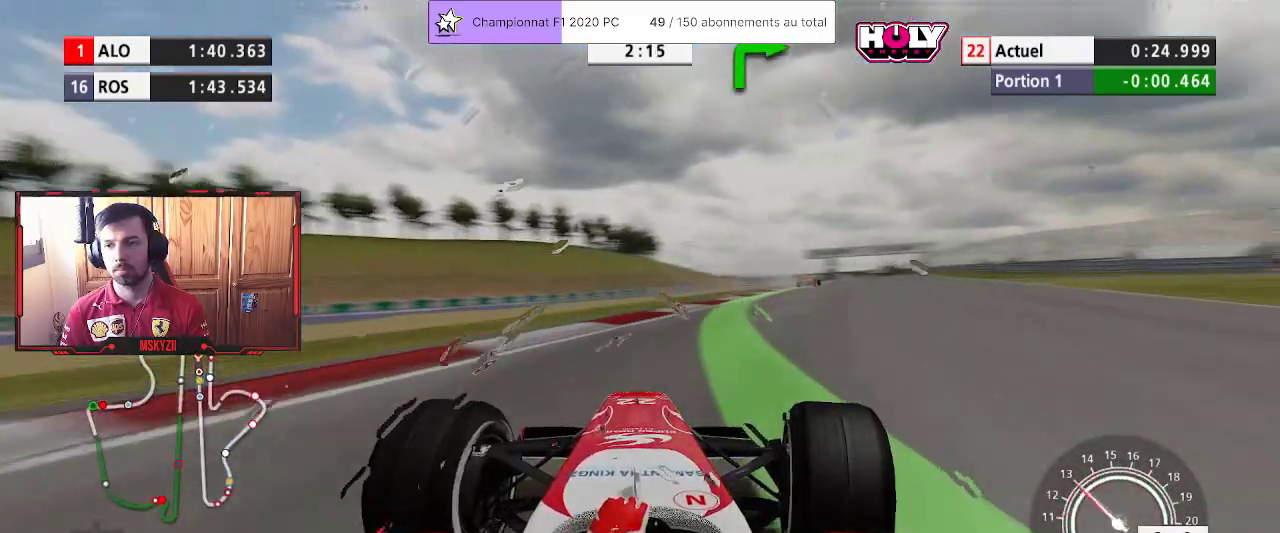
{"buttons": ["R2"], "left_stick": "up-left", "right_stick": "center", "events": [[217, "left_stick", "up"], [500, "left_stick", "up-left"]]}
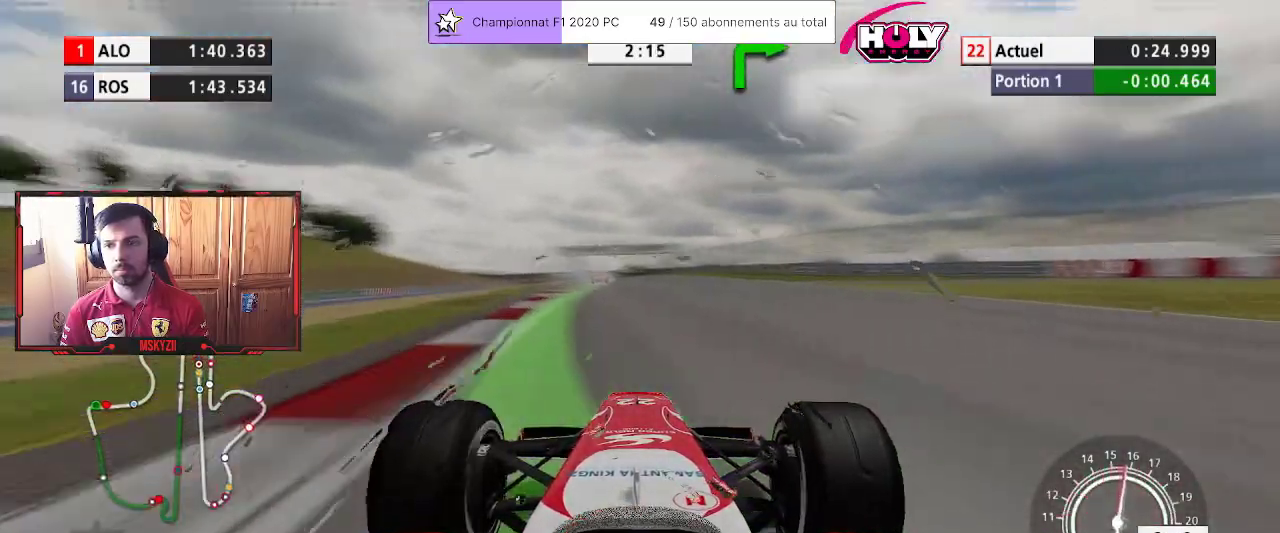
{"buttons": ["L3"], "left_stick": "up-left", "right_stick": "center", "events": [[167, "L3", "down"], [200, "R2", "up"]]}
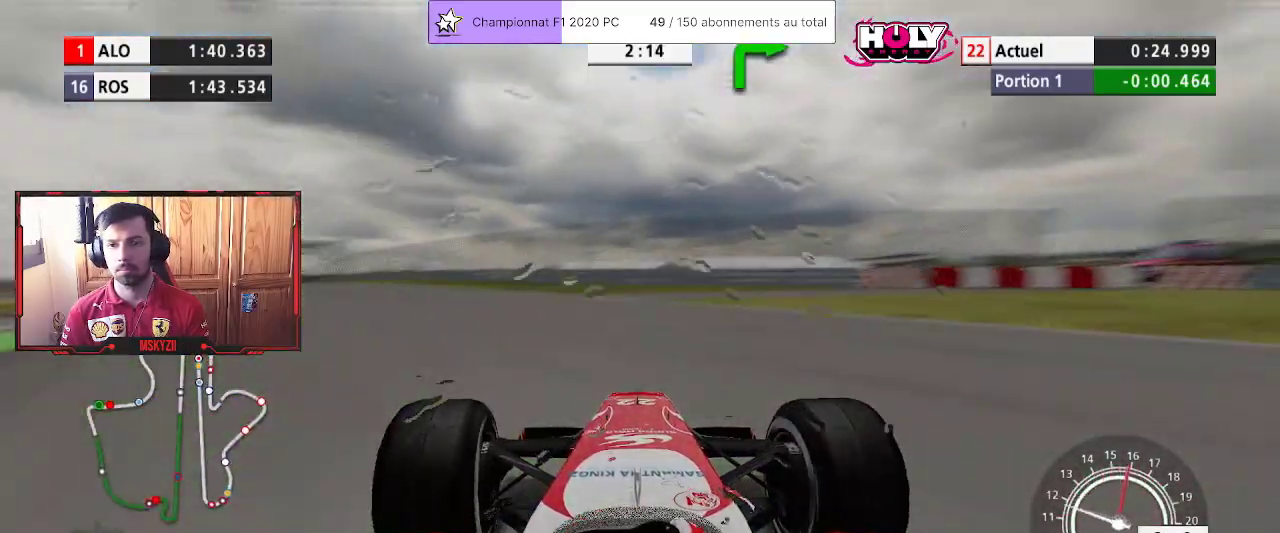
{"buttons": ["L3"], "left_stick": "up-left", "right_stick": "center", "events": [[117, "L2", "down"], [200, "L2", "up"]]}
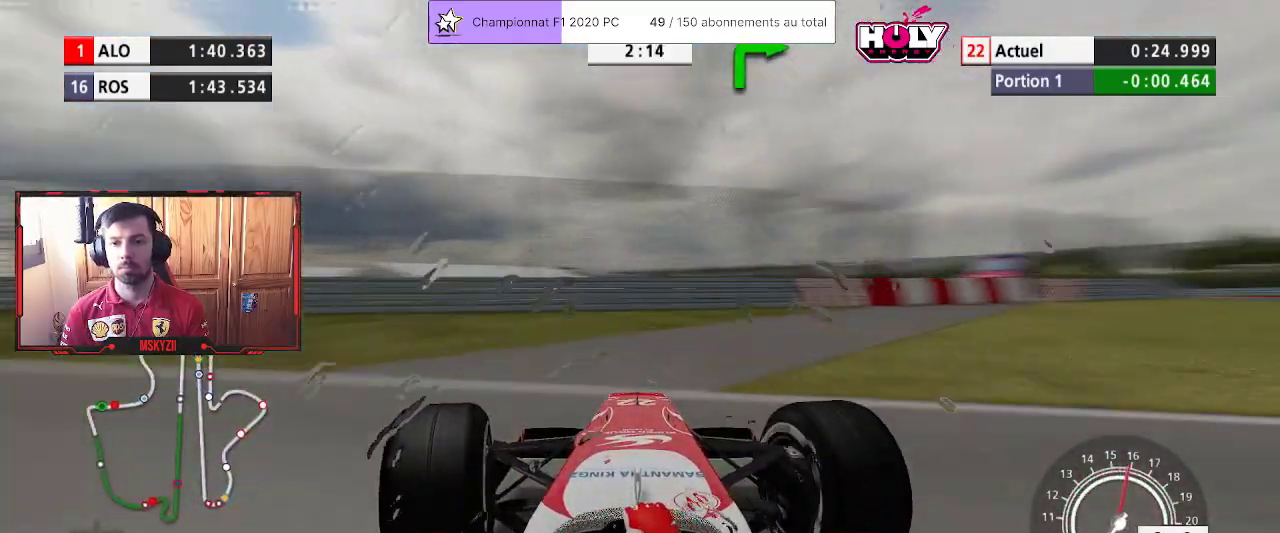
{"buttons": ["L2", "L3"], "left_stick": "up-right", "right_stick": "center", "events": [[167, "L3", "up"], [200, "L2", "down"], [300, "left_stick", "up-right"], [500, "L3", "down"]]}
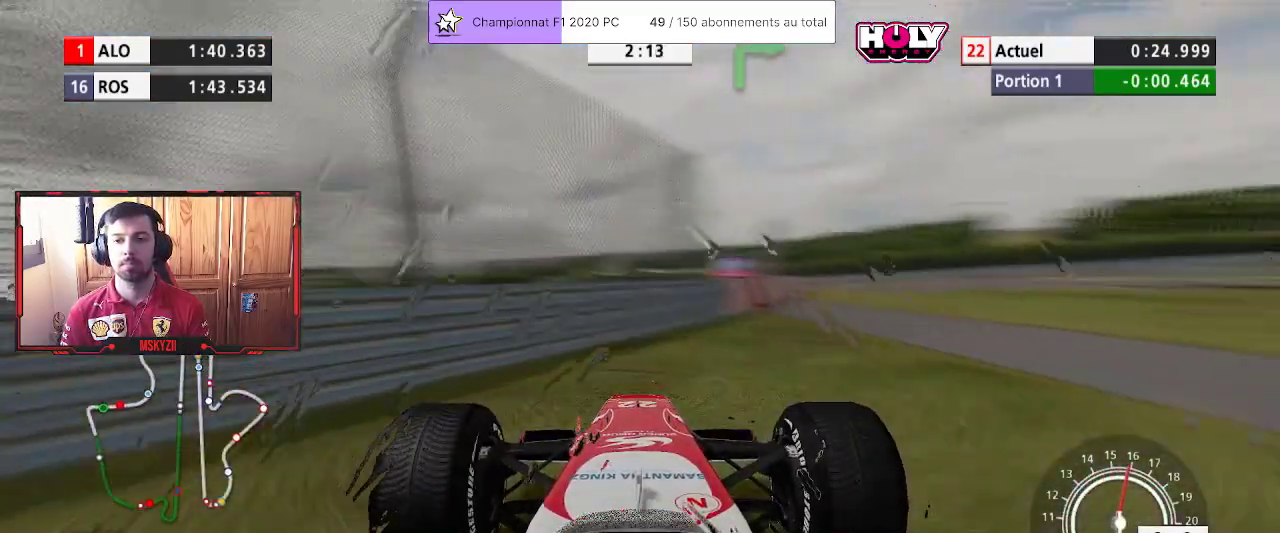
{"buttons": ["L2", "L3"], "left_stick": "up-right", "right_stick": "center", "events": []}
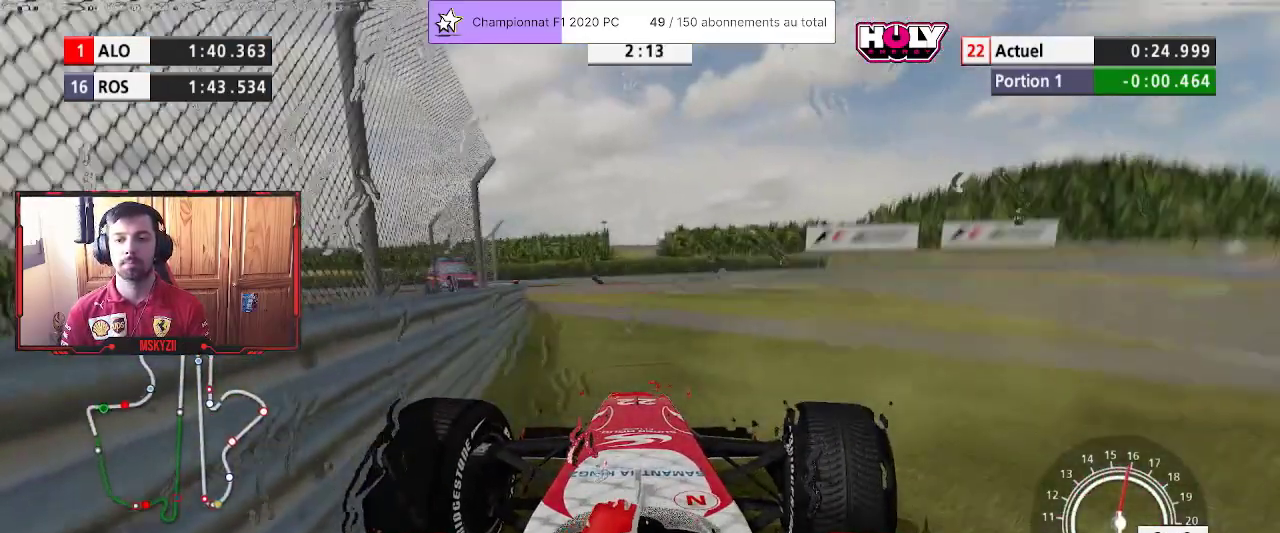
{"buttons": [], "left_stick": "center", "right_stick": "center", "events": [[50, "L3", "up"], [150, "left_stick", "center"], [167, "L1", "down"], [233, "L1", "up"], [317, "L2", "up"]]}